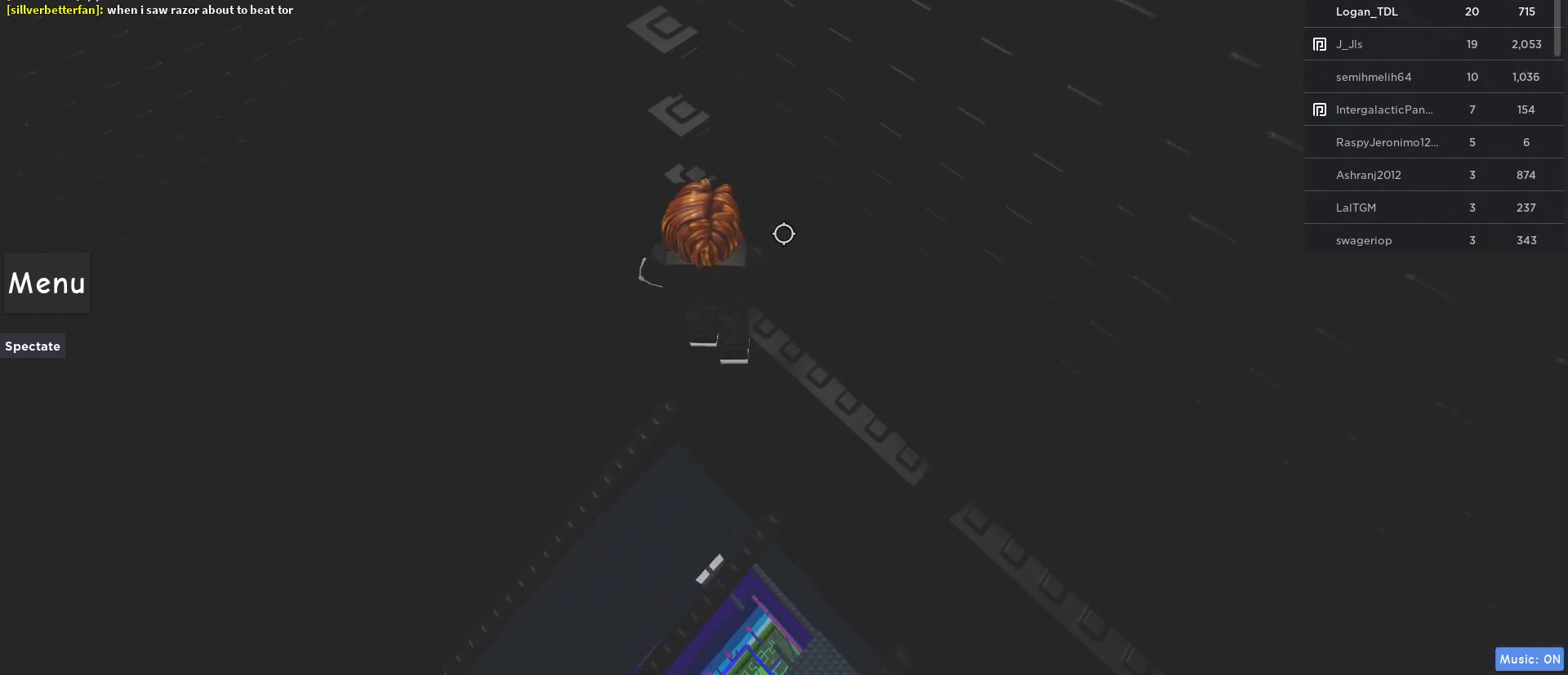
Gameplay with keyboard and mouse; each line is a JSON object with the keys and mouse buttons held at the frame after it. "events" lists presses ("down") and releases ("up") of "1", "2", "3", "4", "5", "a", "alt", "c", "caps_lock", "ctrl", "d", "e", "f", "g", "q", "r", "s", "shift", "space", "t", "tab", "v", "w", "x", "z", "mouse_left", "mouse_wheel" and "mouse_right" between this image and that frame as [ms after this image, input, new state], when the widget could be followed in between. "mouse_left", "mouse_wheel", "mouse_right" = the "left", "wheel", "right" buttons of the "mouse" list. No other keys are recorded. "wheel" means that the mouse wheel is clicked or scrolled. Not read: mouse_move.
{"keys": ["w"], "mouse": ["right"], "events": [[33, "shift", "down"], [167, "shift", "up"]]}
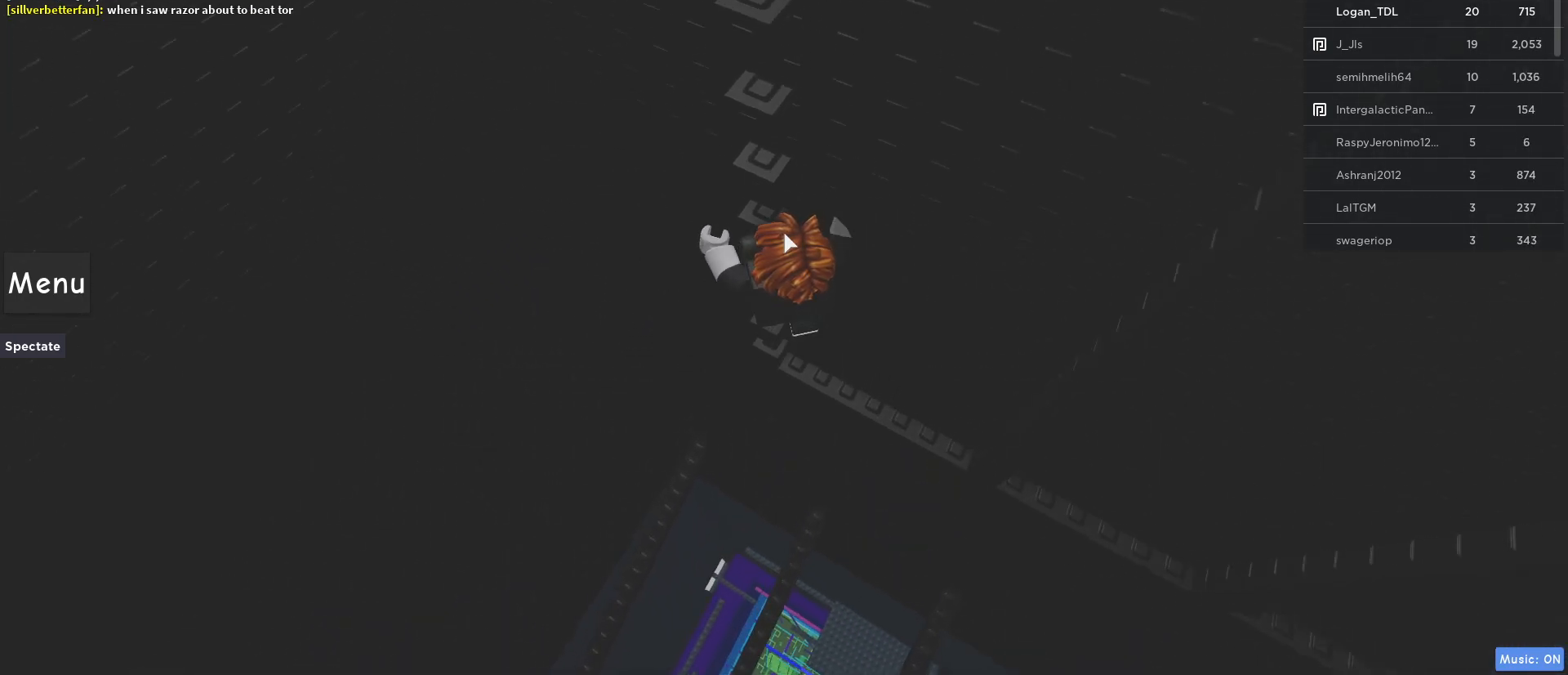
{"keys": ["w"], "mouse": ["right"], "events": []}
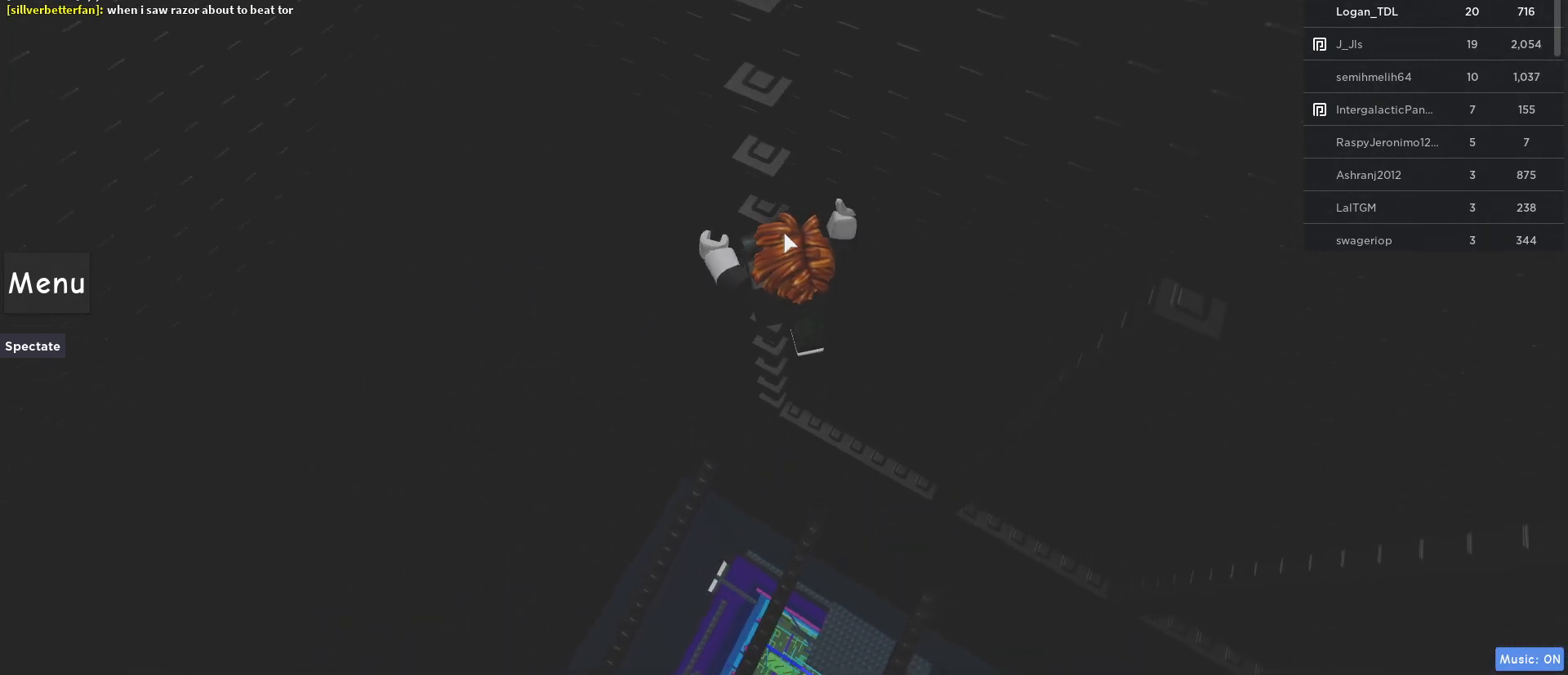
{"keys": ["w"], "mouse": ["right"], "events": []}
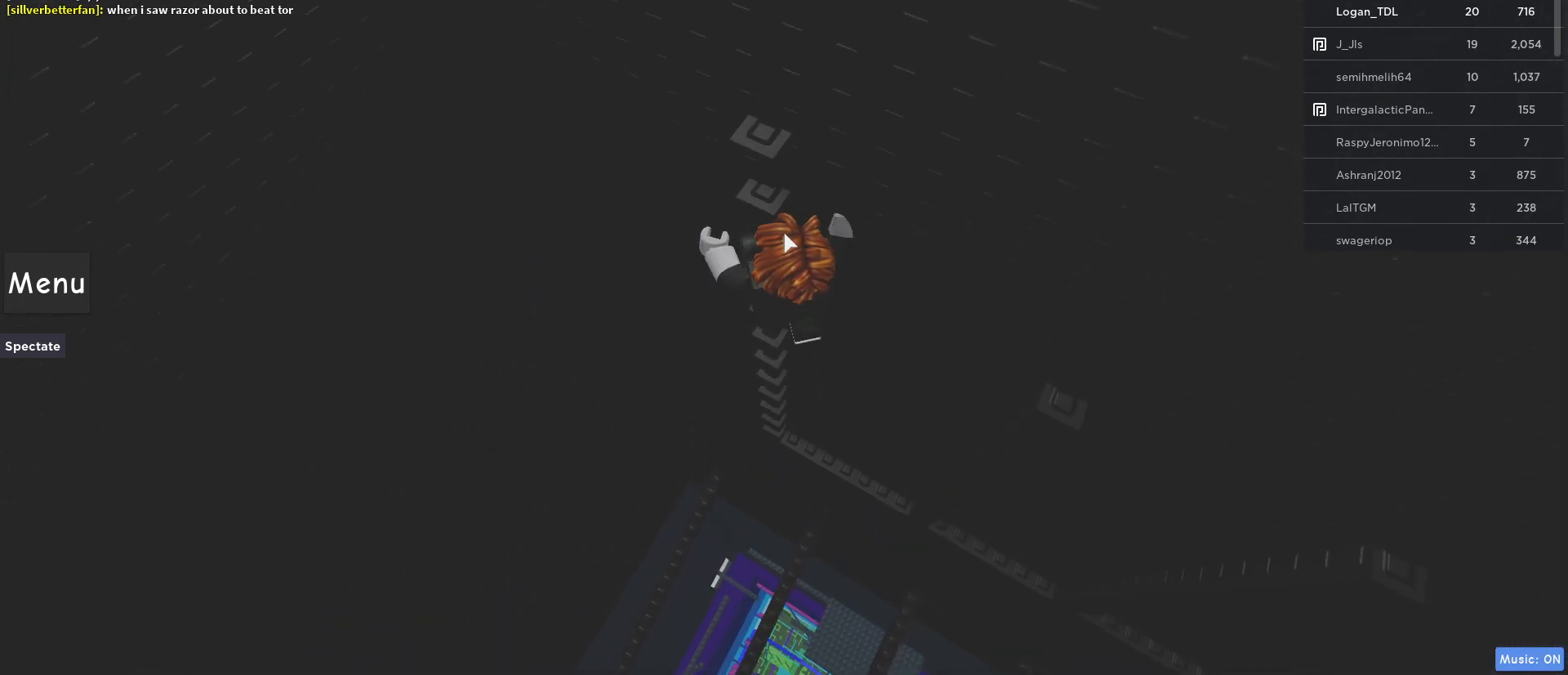
{"keys": ["w"], "mouse": ["right"], "events": []}
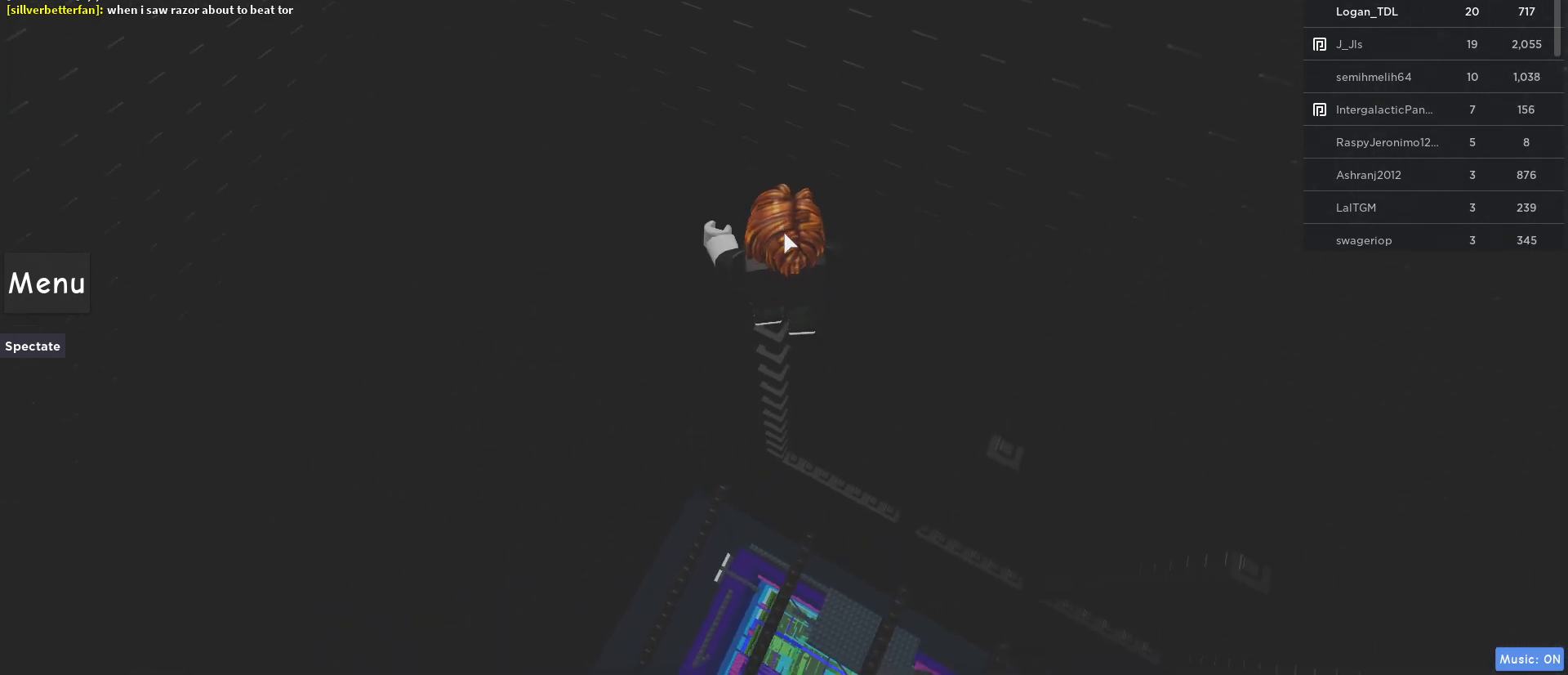
{"keys": ["d"], "mouse": ["right"], "events": [[100, "shift", "down"], [183, "shift", "up"], [183, "w", "up"], [233, "d", "down"], [333, "space", "down"], [467, "space", "up"]]}
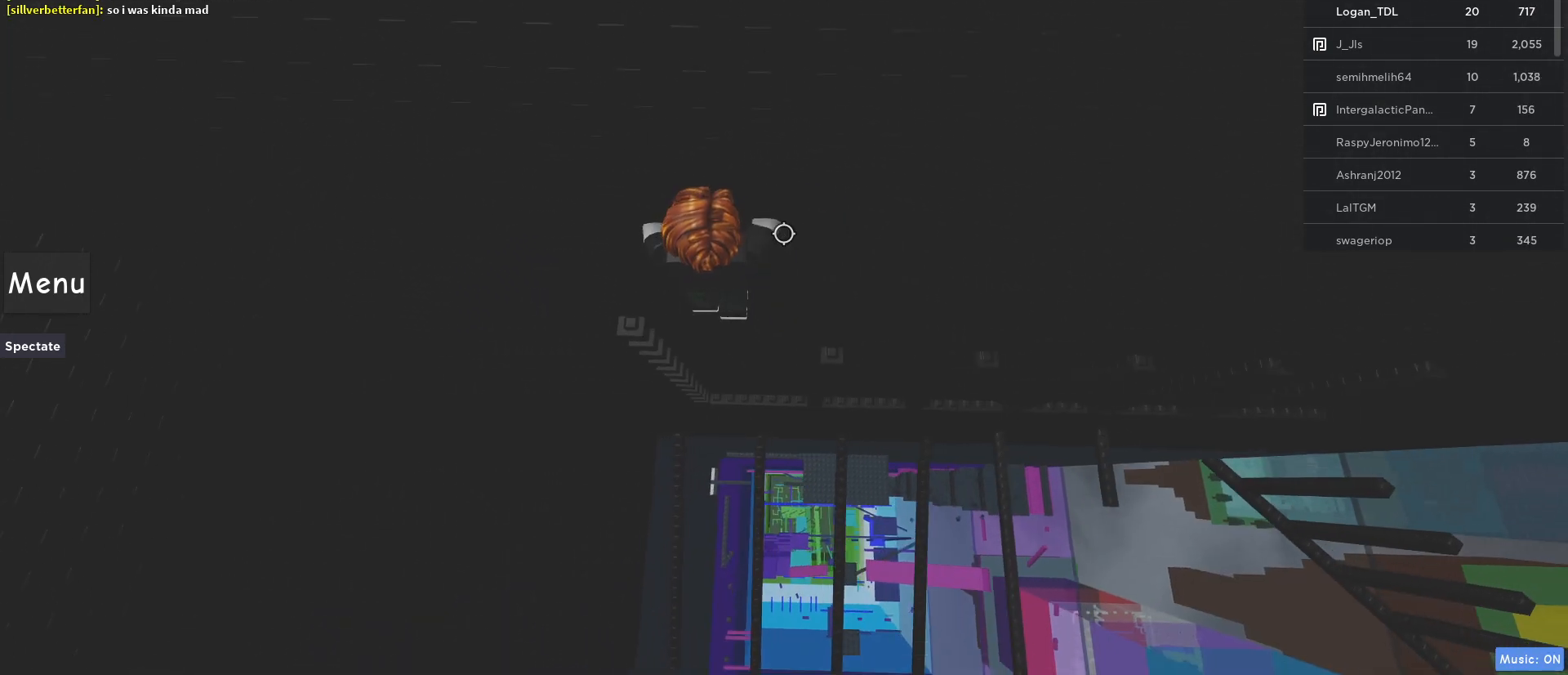
{"keys": ["d", "space"], "mouse": ["right"], "events": [[67, "d", "up"], [150, "d", "down"], [150, "w", "down"], [350, "d", "up"], [350, "w", "up"], [383, "d", "down"], [433, "space", "down"]]}
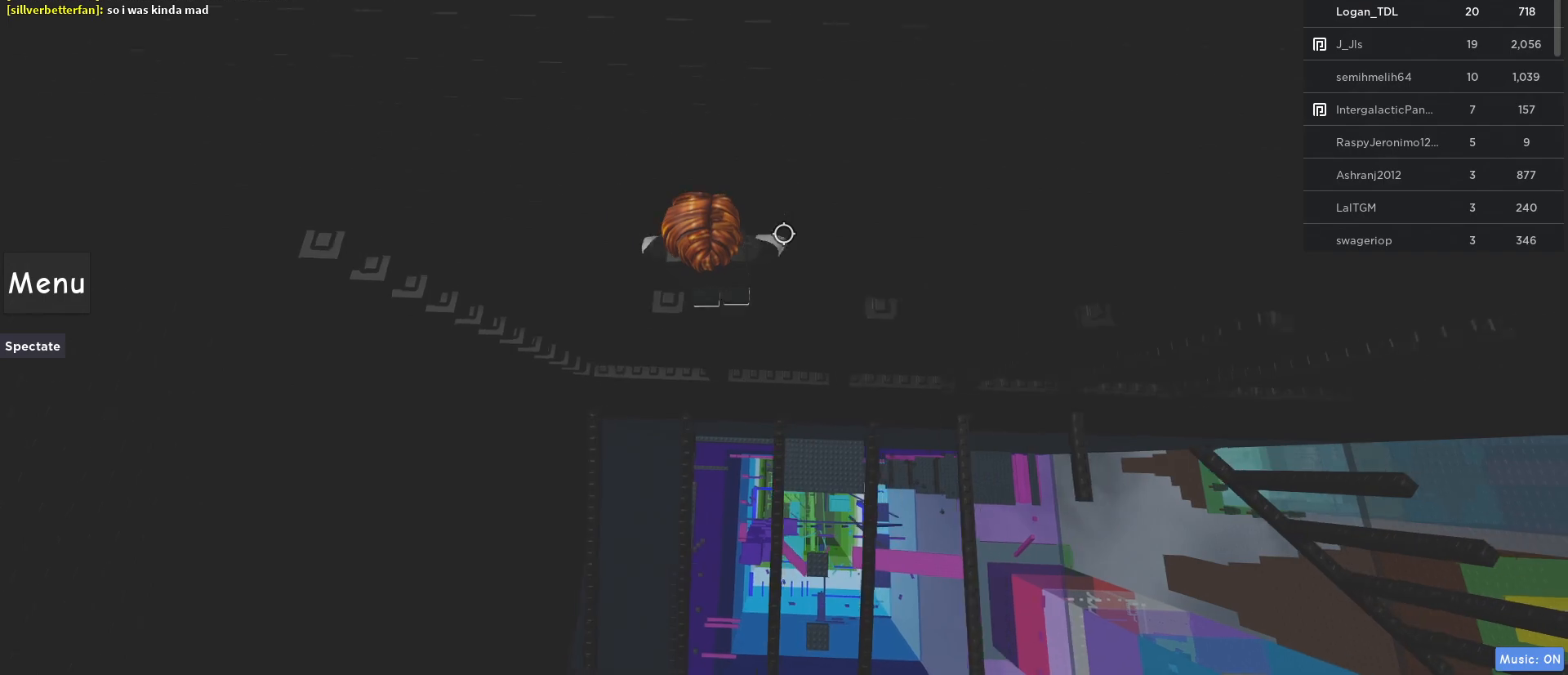
{"keys": ["d"], "mouse": ["right"], "events": [[117, "space", "up"], [167, "d", "up"], [317, "d", "down"], [317, "w", "down"], [450, "d", "up"], [450, "w", "up"], [500, "d", "down"]]}
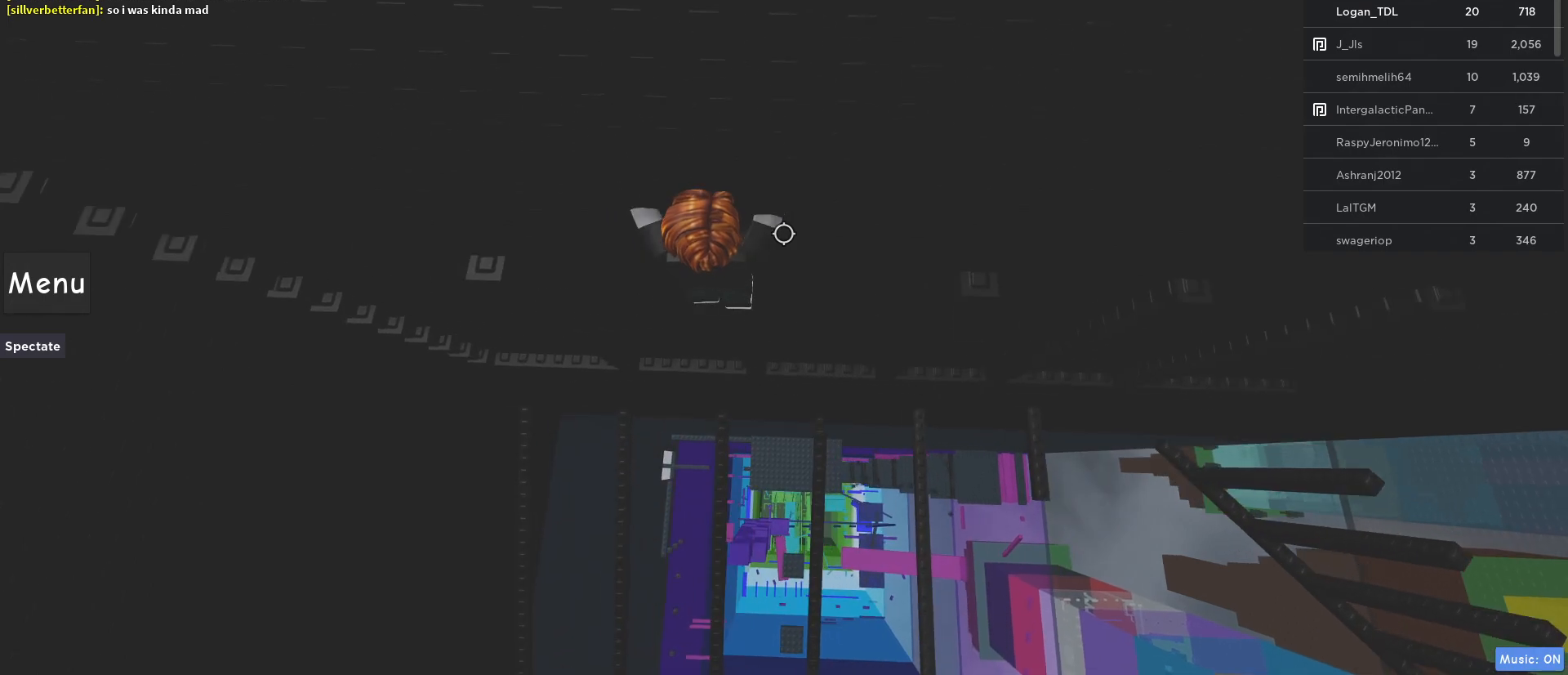
{"keys": ["d", "w"], "mouse": ["right"], "events": [[83, "space", "down"], [283, "space", "up"], [333, "d", "up"], [417, "d", "down"], [467, "w", "down"]]}
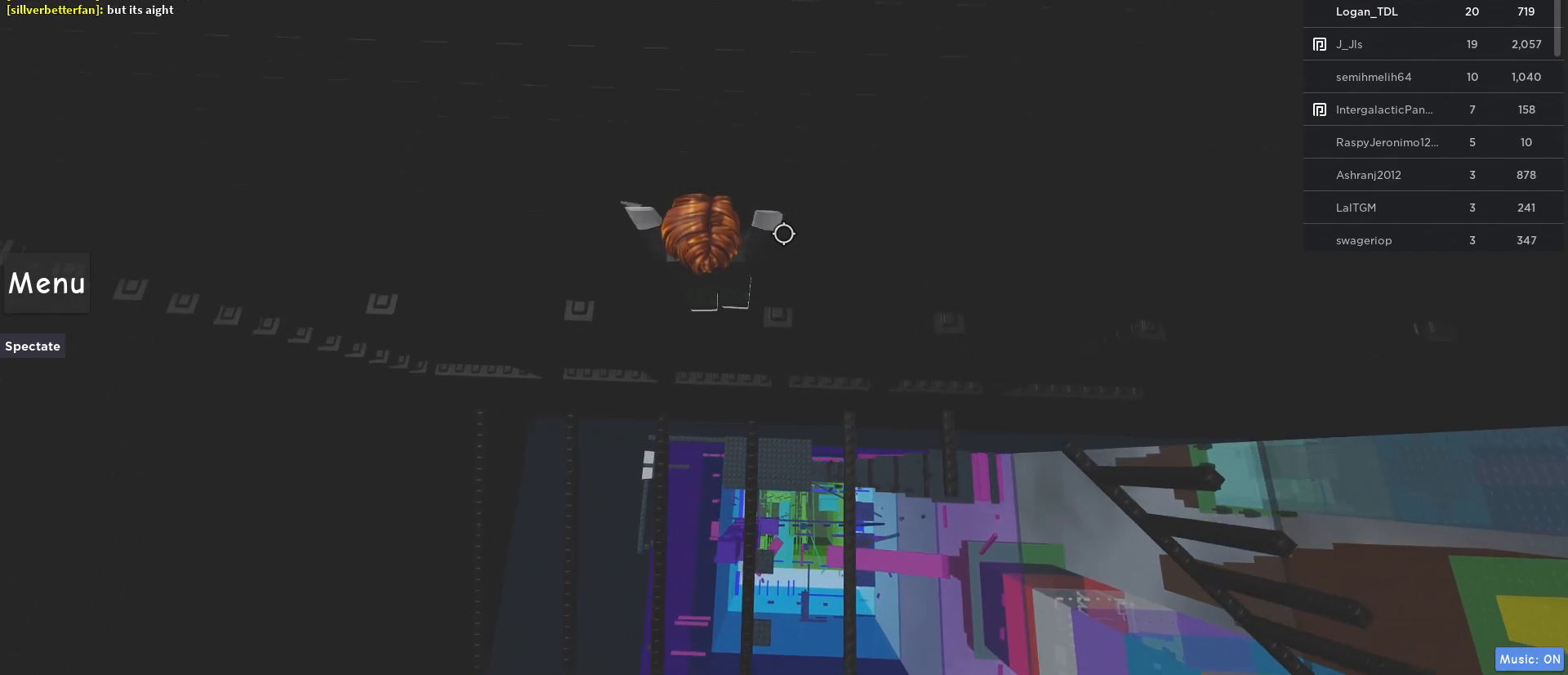
{"keys": [], "mouse": ["right"], "events": [[67, "d", "up"], [117, "w", "up"], [150, "d", "down"], [200, "space", "down"], [383, "space", "up"], [483, "d", "up"]]}
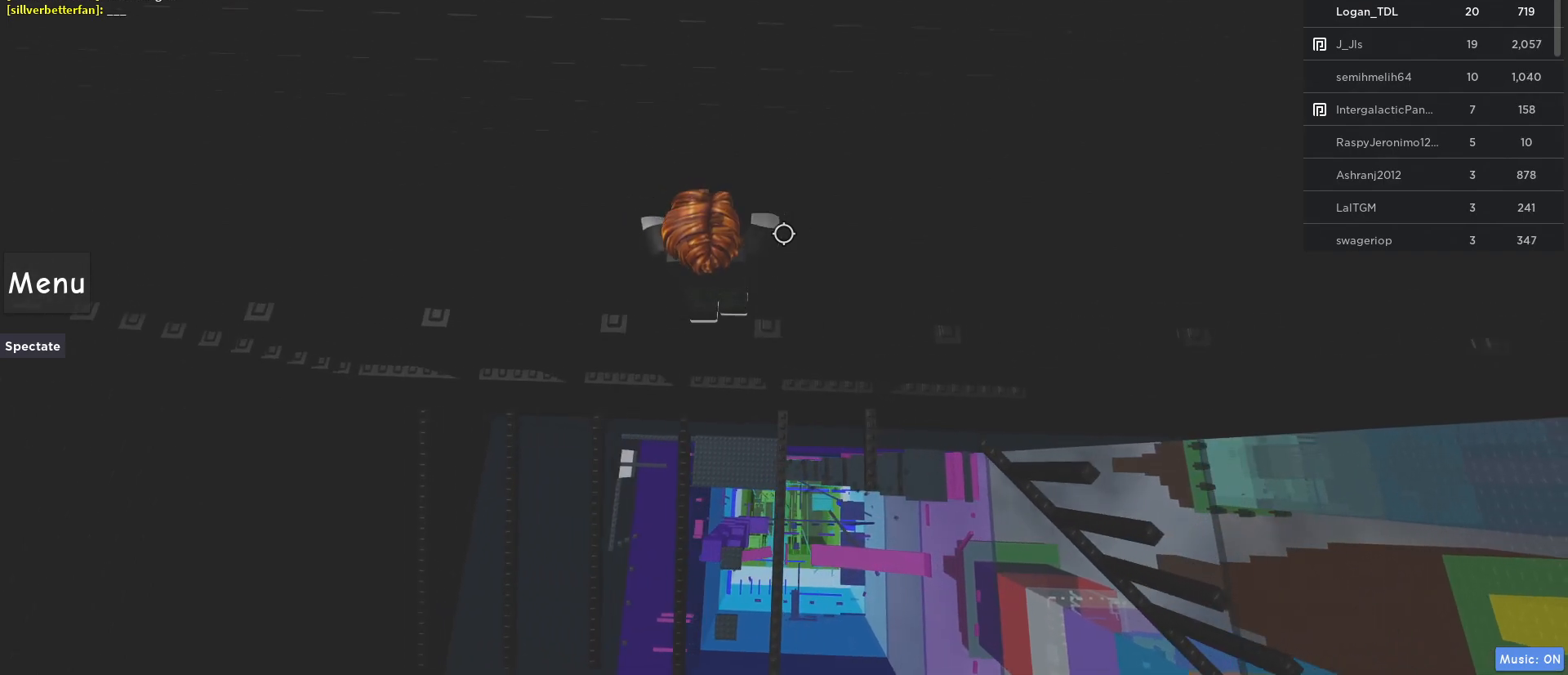
{"keys": ["d", "space"], "mouse": ["right"], "events": [[117, "w", "down"], [167, "d", "down"], [267, "d", "up"], [267, "w", "up"], [367, "d", "down"], [367, "space", "down"]]}
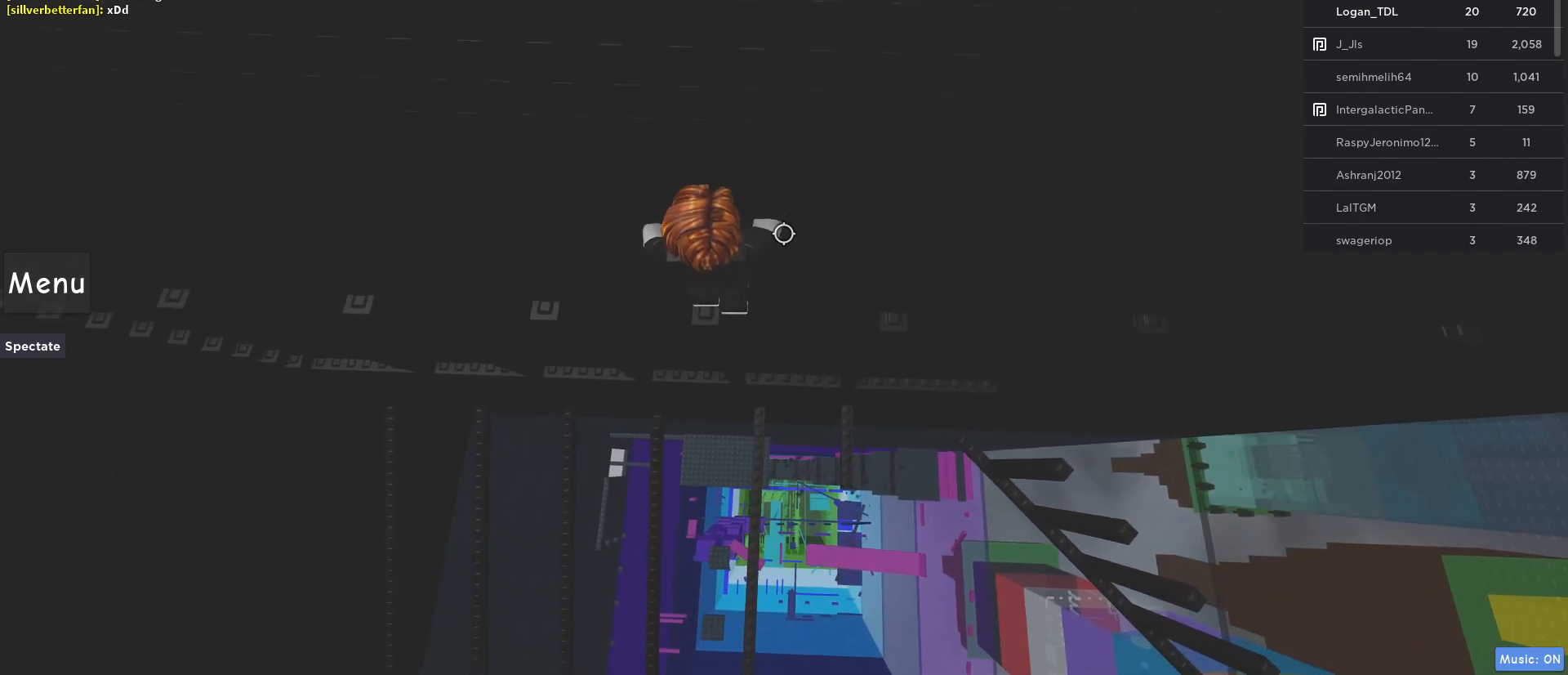
{"keys": [], "mouse": ["right"], "events": [[100, "space", "up"], [333, "w", "down"], [367, "d", "up"], [467, "w", "up"]]}
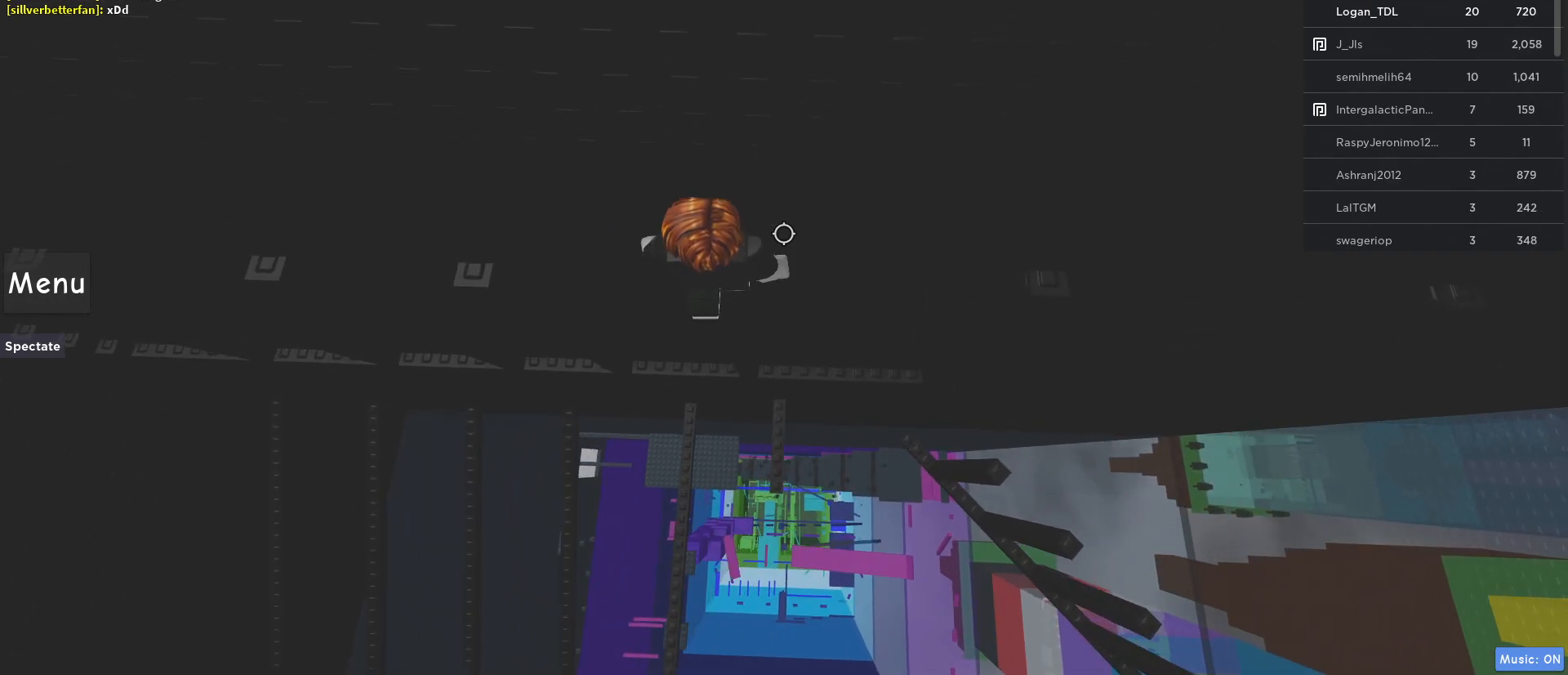
{"keys": ["d"], "mouse": ["right"], "events": [[67, "d", "down"], [150, "space", "down"], [300, "space", "up"]]}
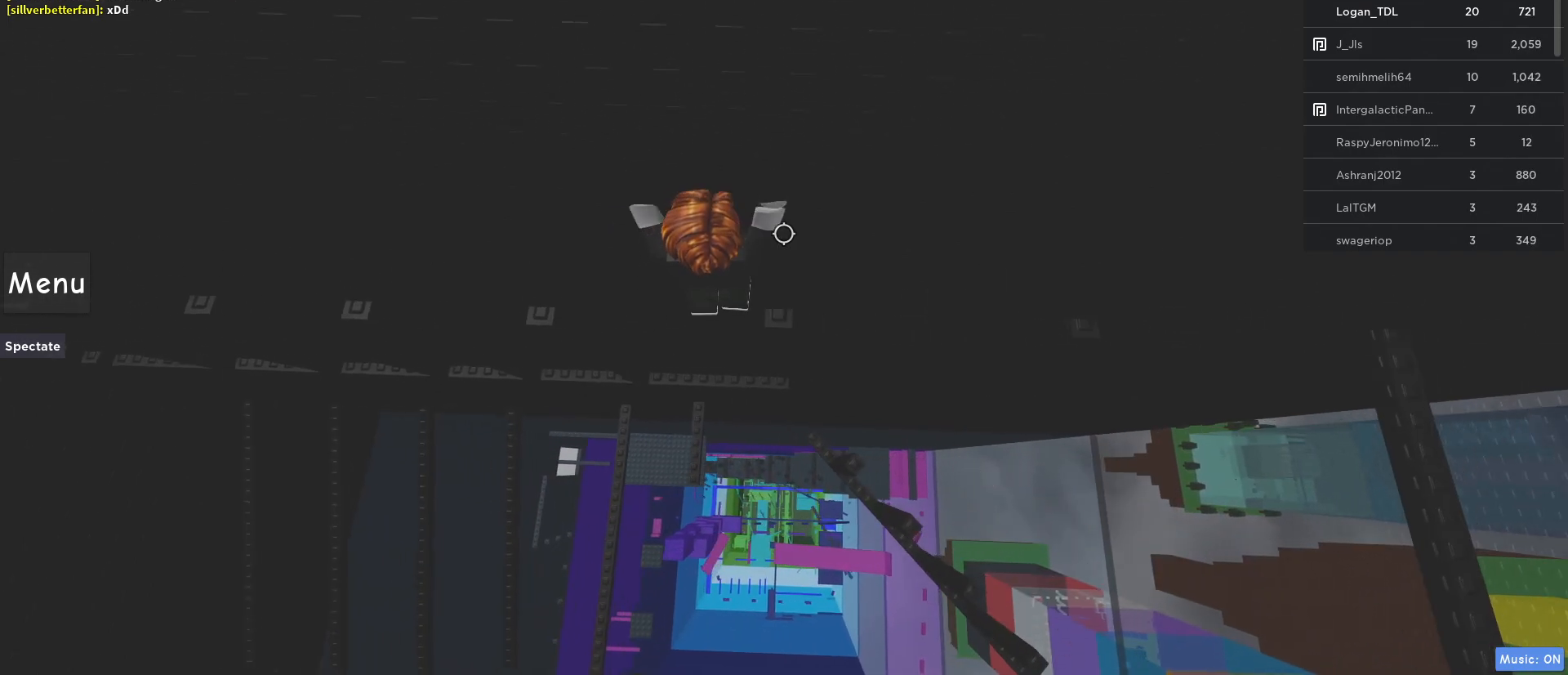
{"keys": ["d"], "mouse": ["right"], "events": [[33, "w", "down"], [117, "d", "up"], [167, "w", "up"], [267, "d", "down"], [367, "space", "down"], [500, "space", "up"]]}
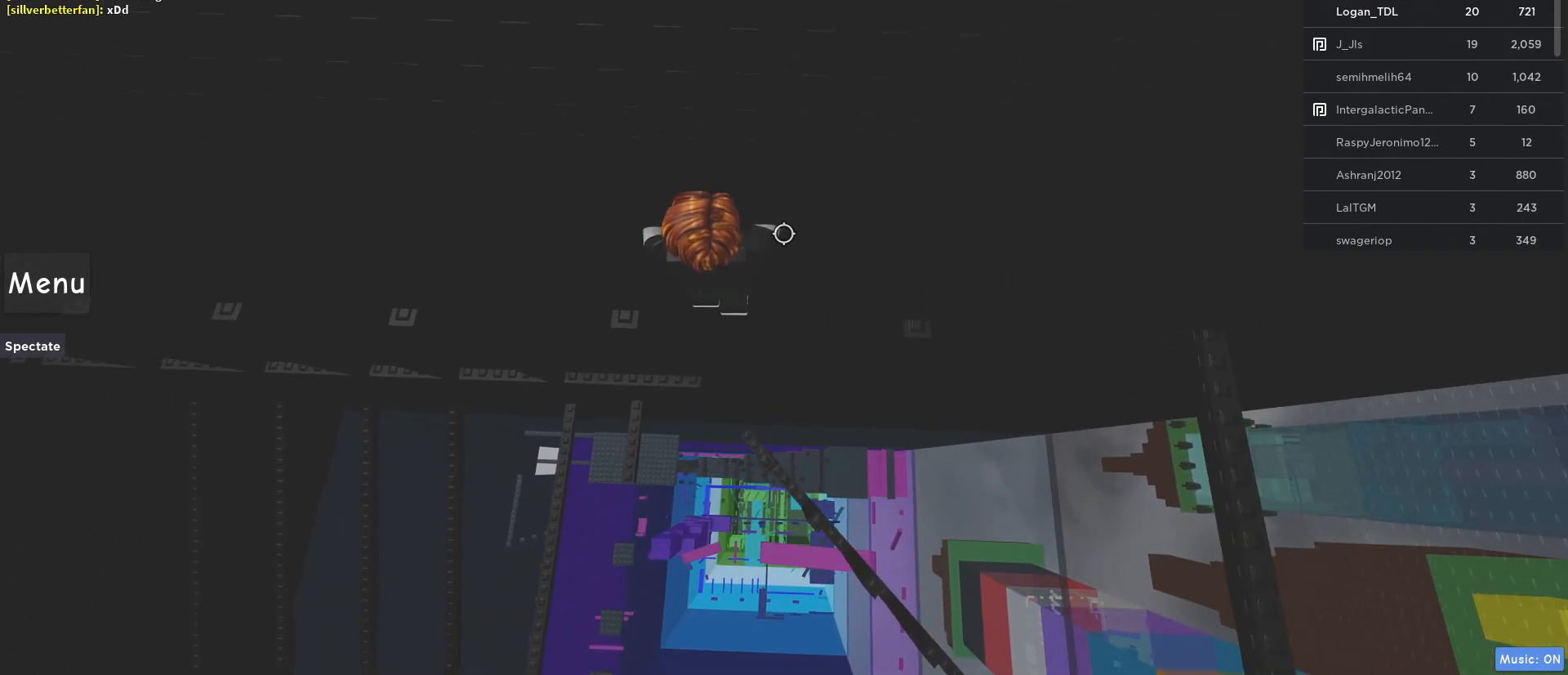
{"keys": [], "mouse": ["right"], "events": [[333, "w", "down"], [417, "d", "up"], [467, "w", "up"]]}
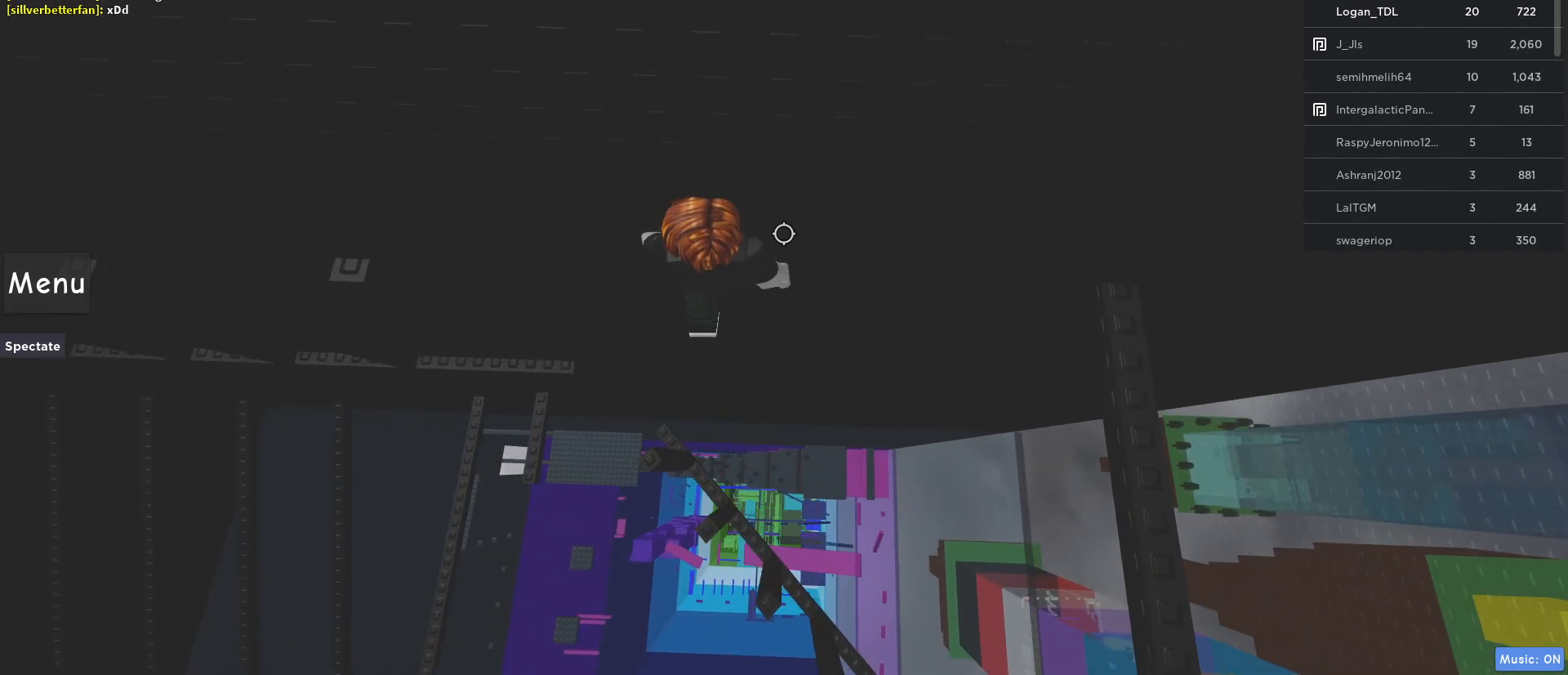
{"keys": ["d"], "mouse": ["right"], "events": [[67, "d", "down"], [200, "space", "down"], [433, "space", "up"]]}
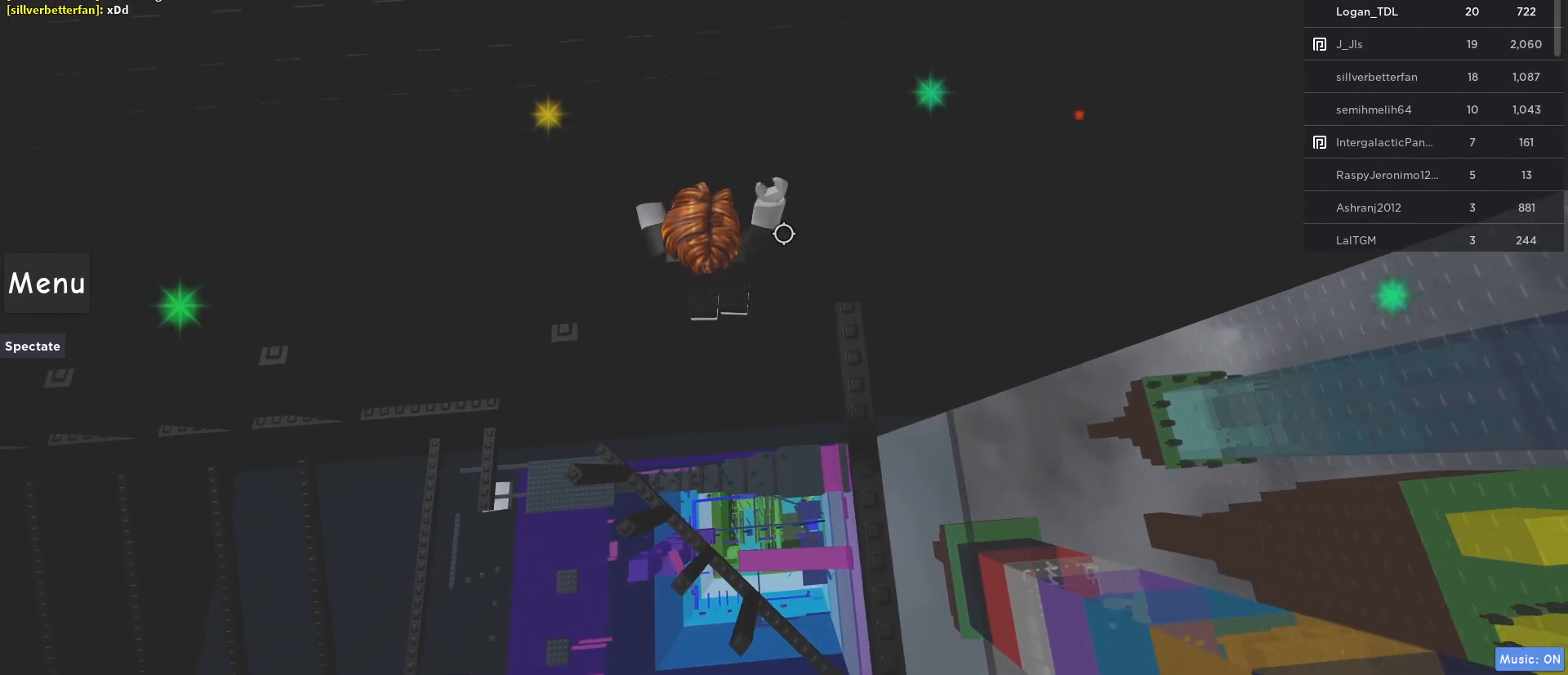
{"keys": [], "mouse": ["right"], "events": [[267, "d", "up"], [367, "shift", "down"], [450, "shift", "up"]]}
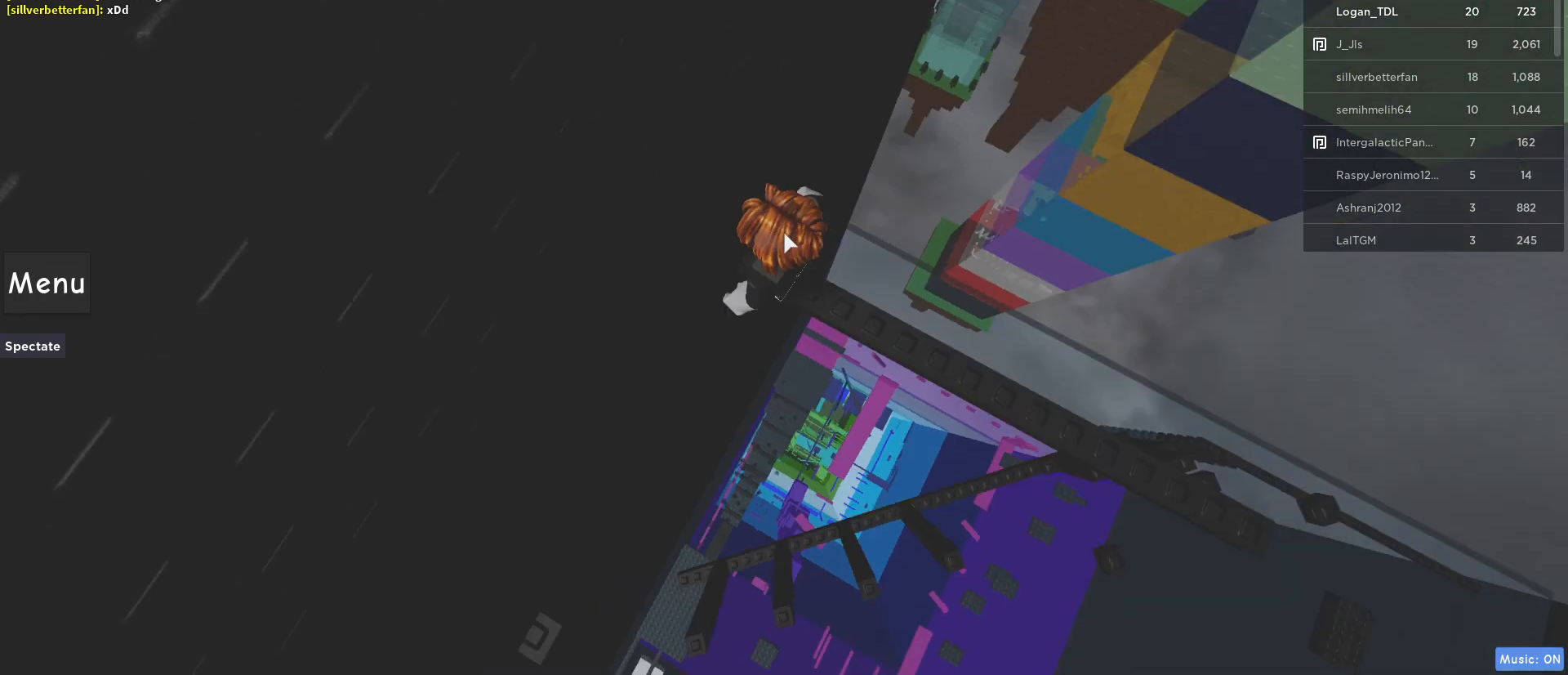
{"keys": [], "mouse": ["right"], "events": []}
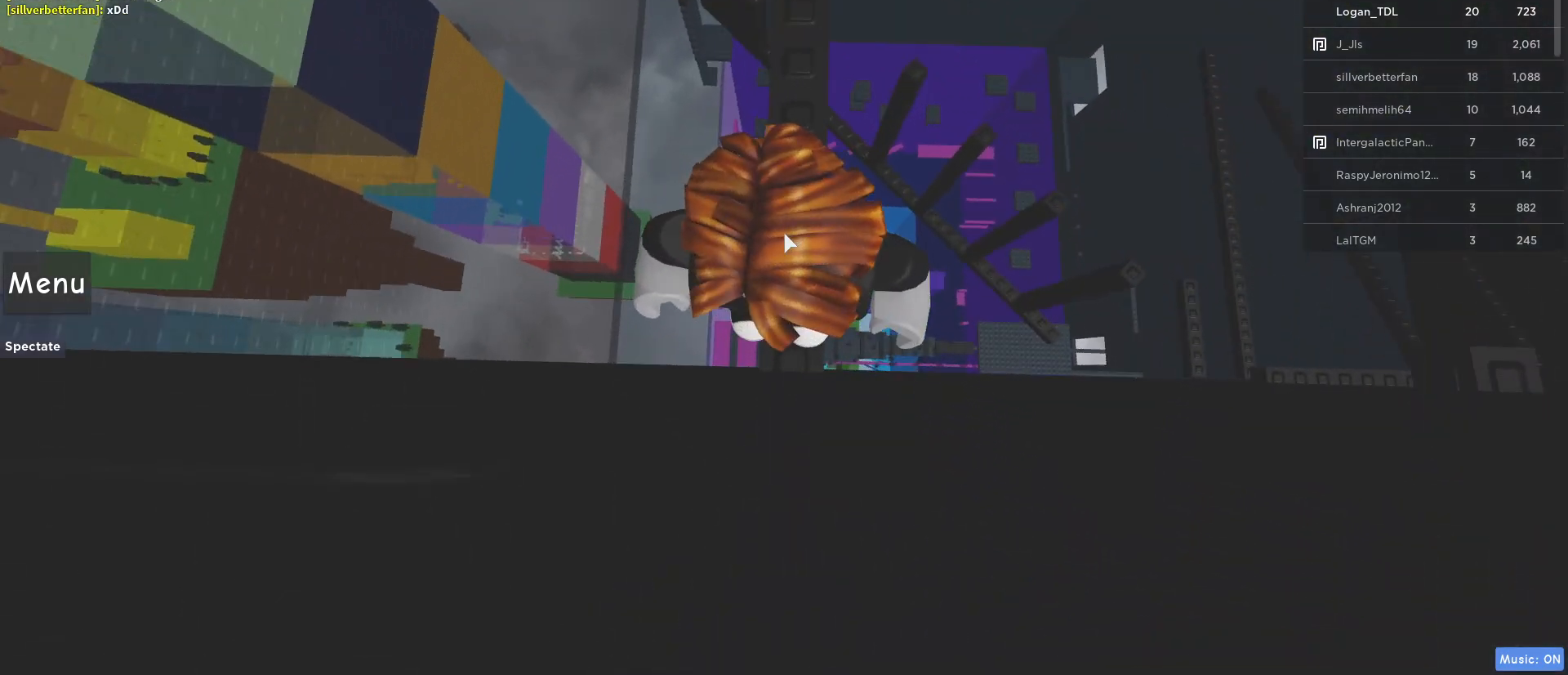
{"keys": [], "mouse": ["right"], "events": [[17, "space", "down"], [17, "w", "down"], [200, "space", "up"], [433, "w", "up"]]}
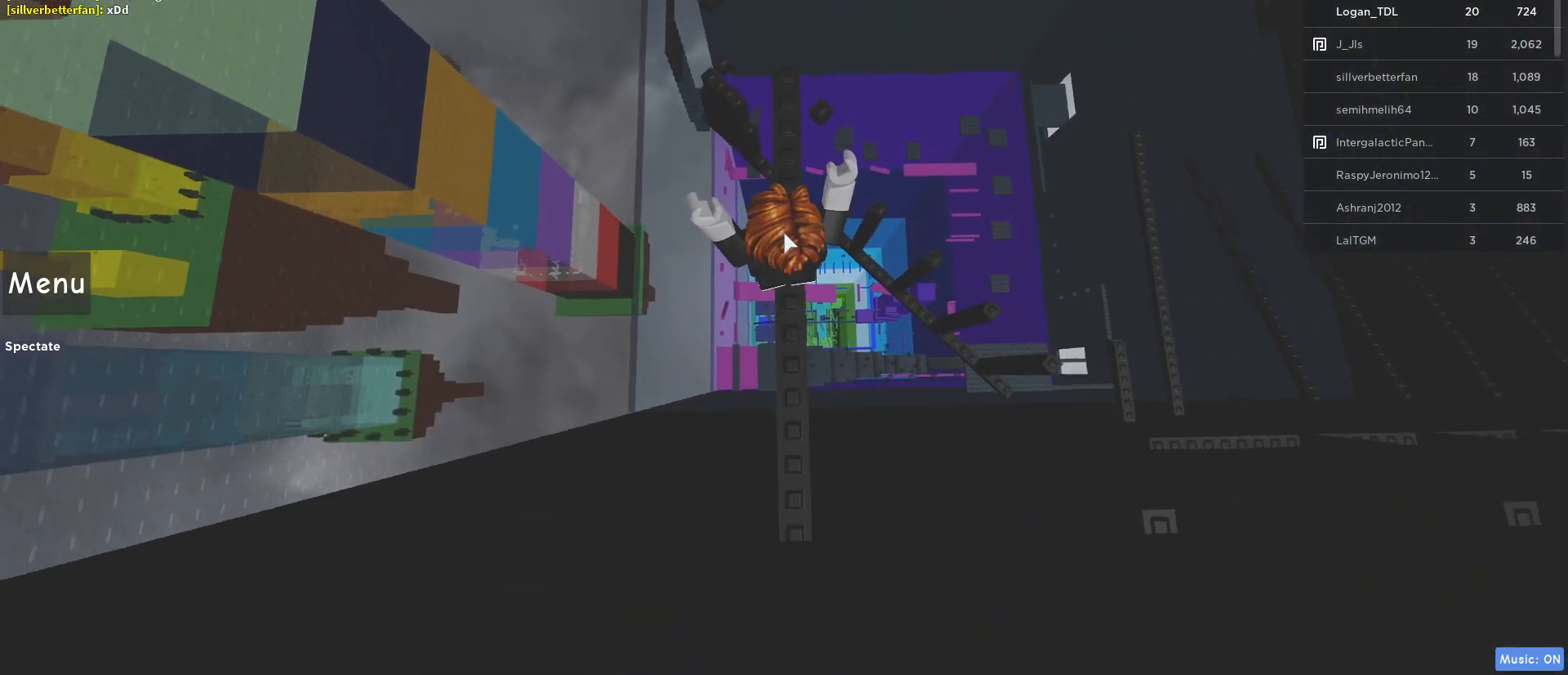
{"keys": [], "mouse": [], "events": [[117, "w", "down"], [167, "mouse_right", "up"], [350, "w", "up"]]}
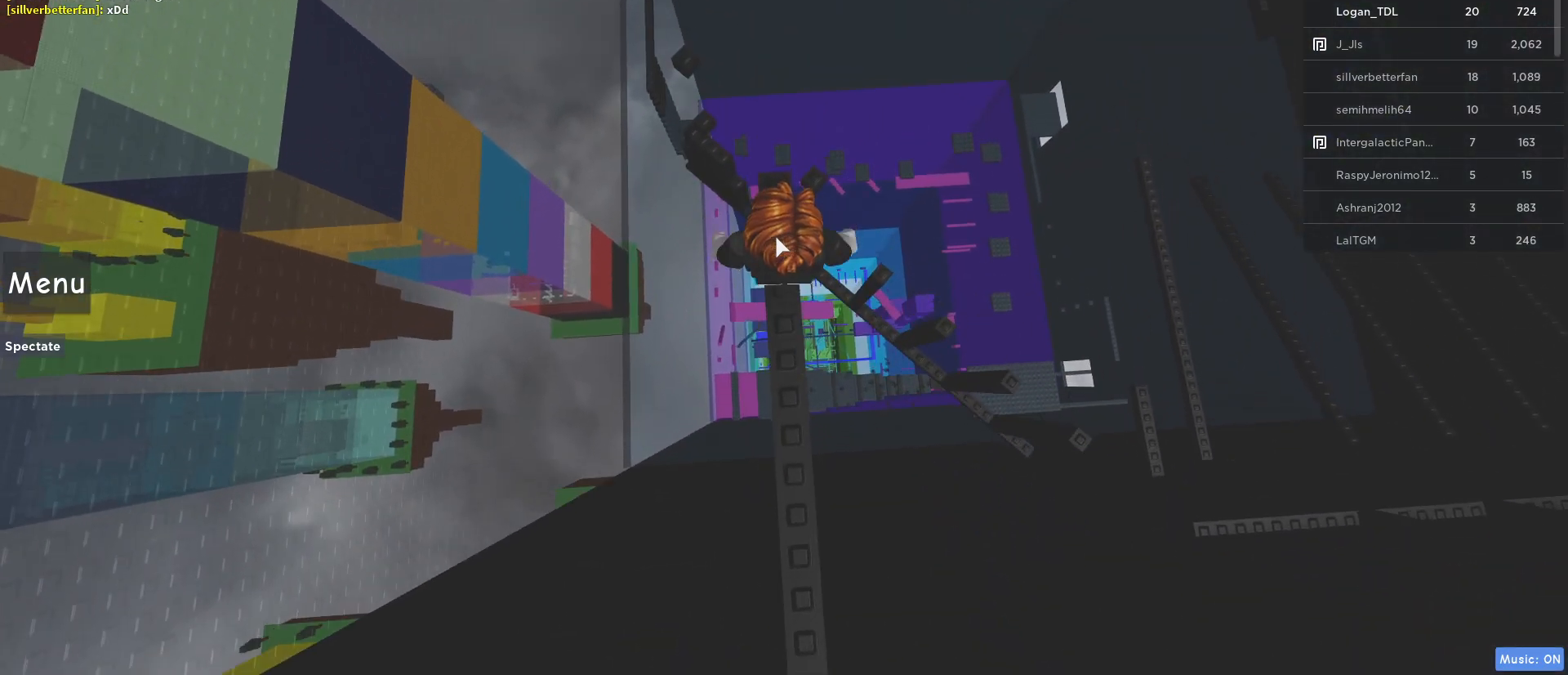
{"keys": ["d"], "mouse": ["right"], "events": [[50, "mouse_right", "down"], [417, "d", "down"]]}
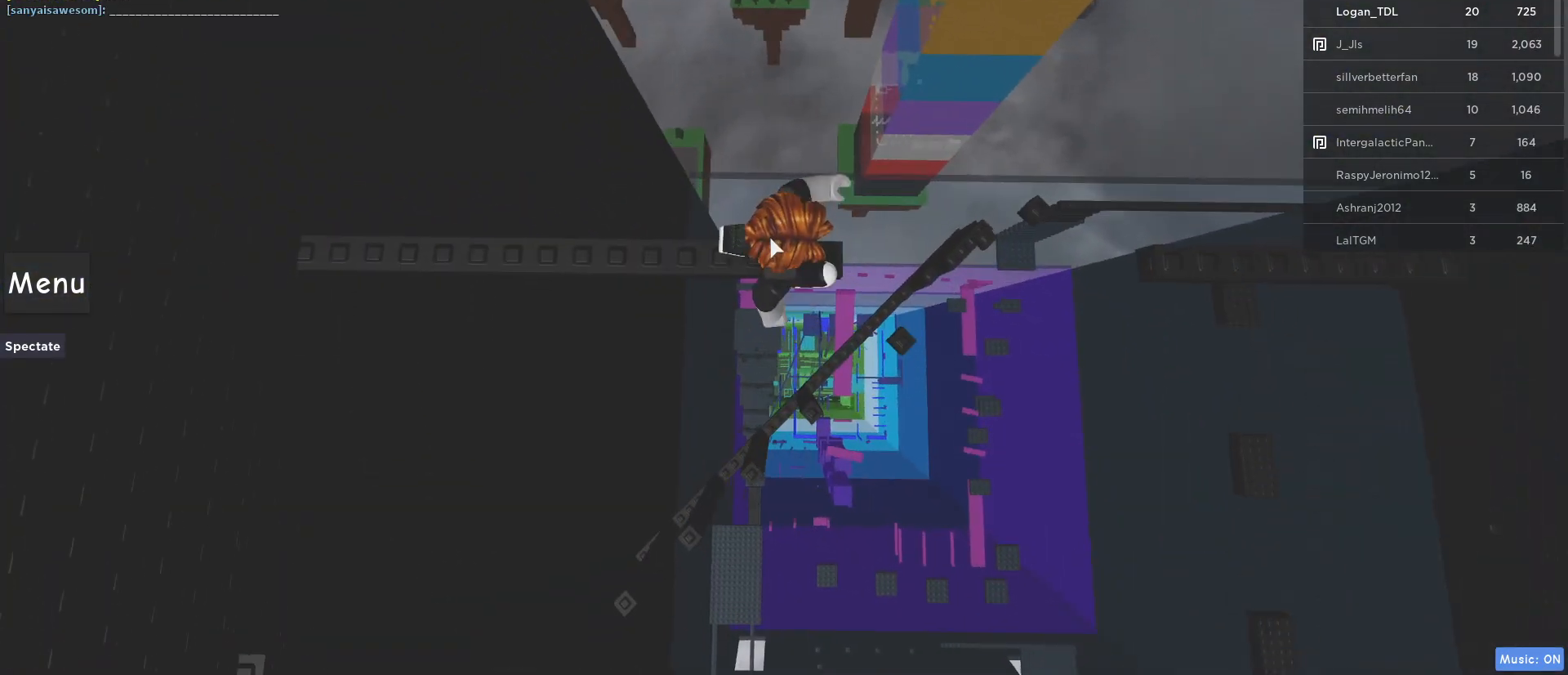
{"keys": ["d", "space"], "mouse": ["right"], "events": [[17, "d", "up"], [250, "d", "down"], [433, "space", "down"]]}
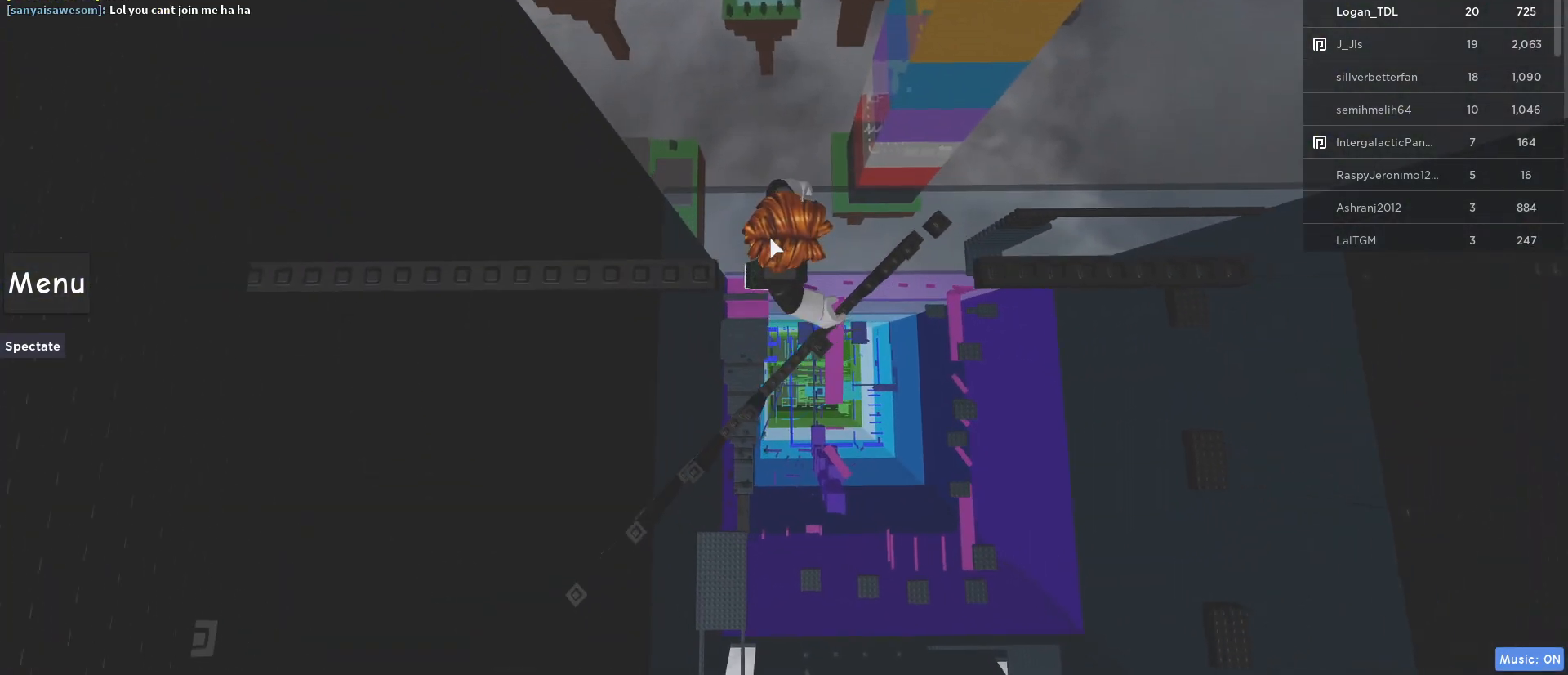
{"keys": ["d"], "mouse": ["right"], "events": [[117, "space", "up"]]}
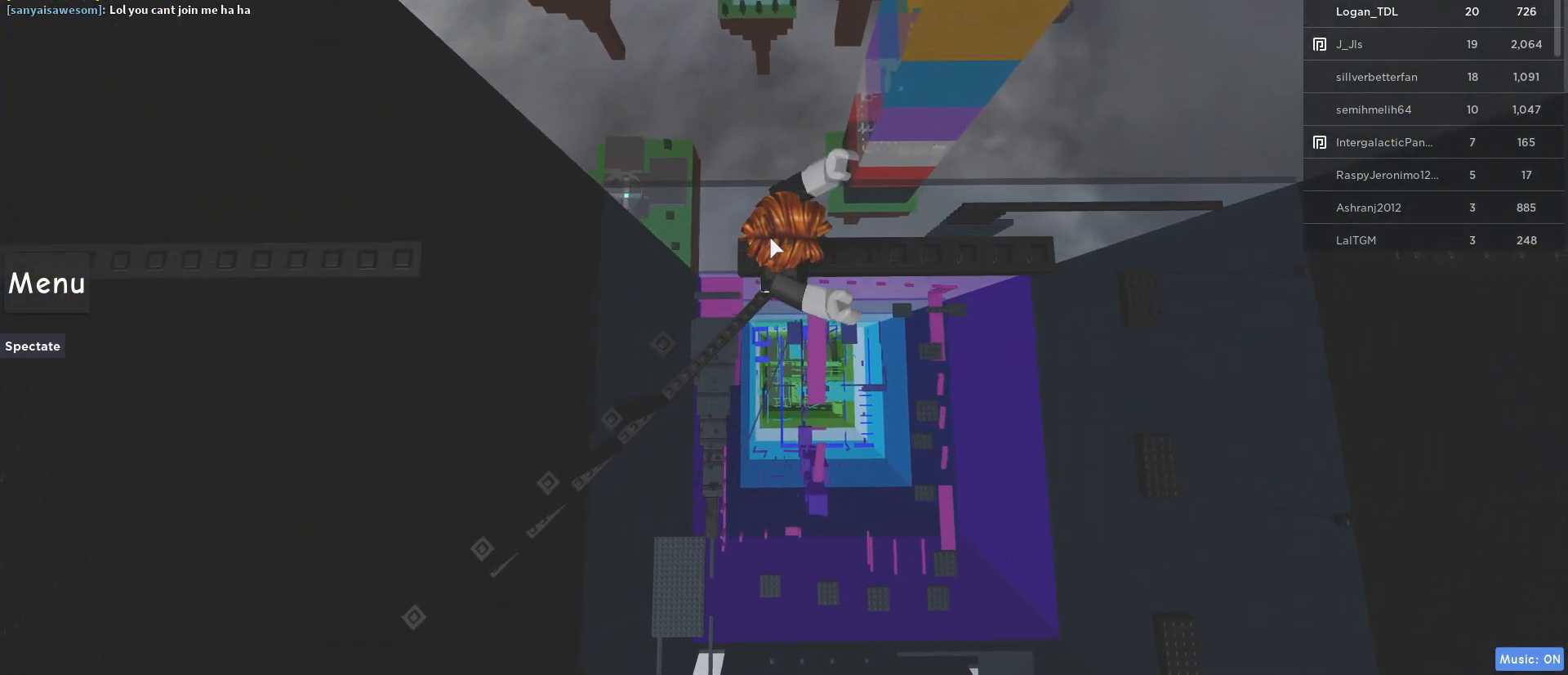
{"keys": [], "mouse": ["right"], "events": [[100, "d", "up"], [183, "d", "down"], [383, "d", "up"]]}
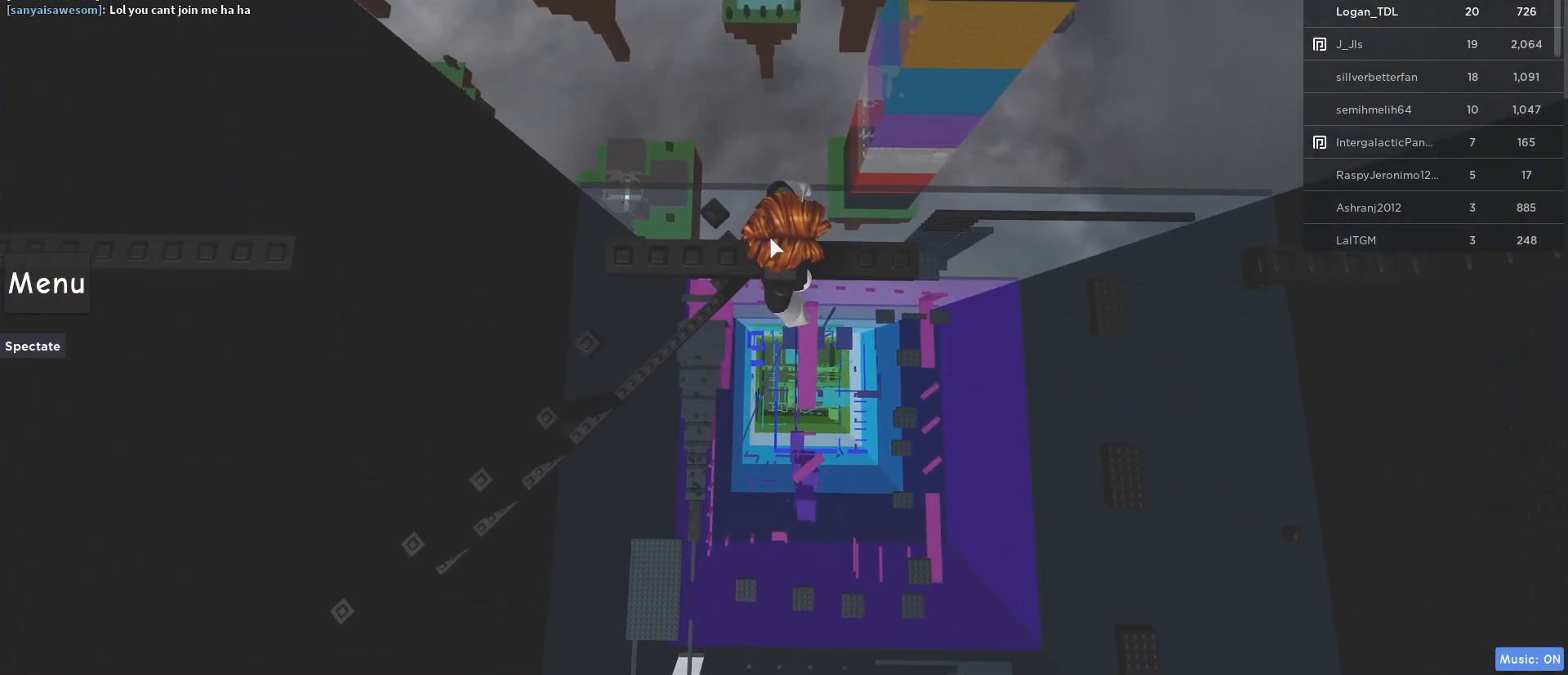
{"keys": ["d"], "mouse": ["right"], "events": [[17, "d", "down"], [200, "d", "up"], [350, "d", "down"]]}
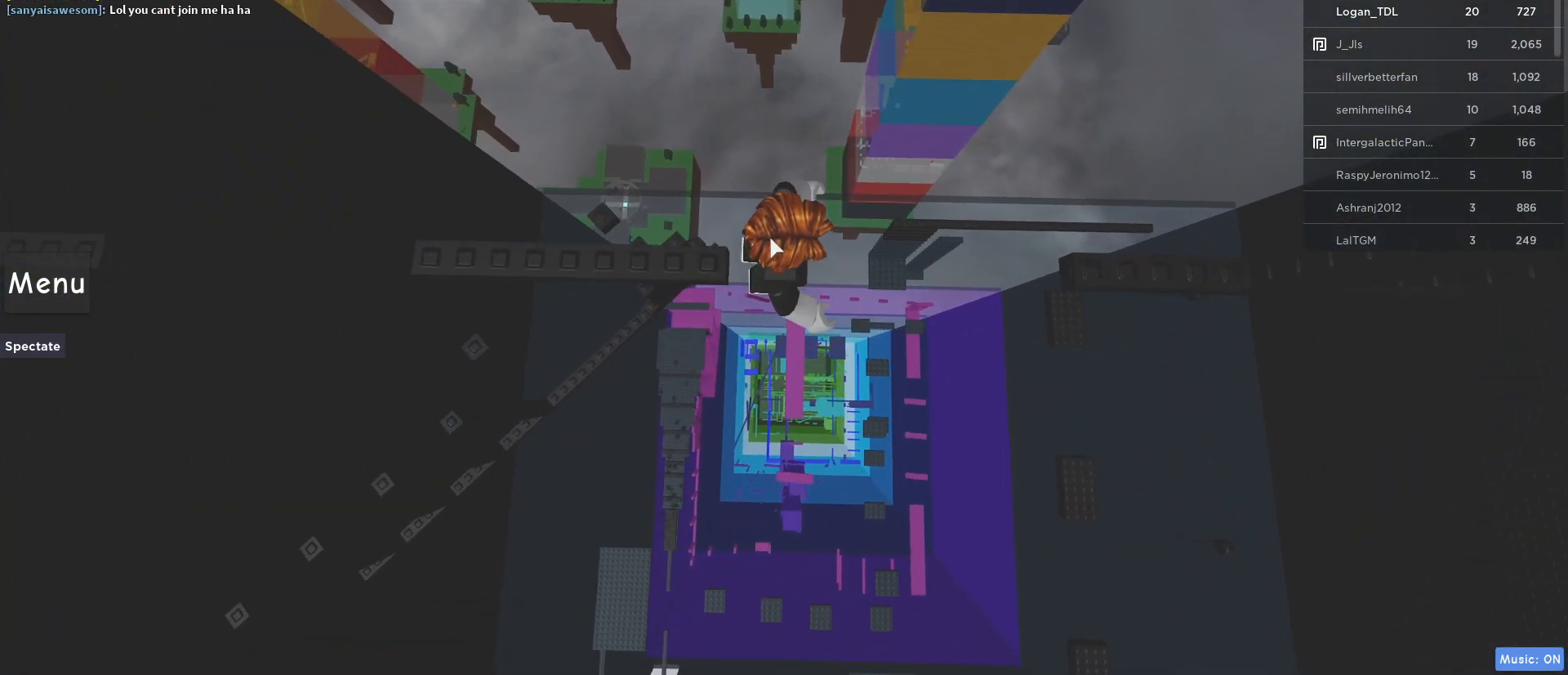
{"keys": ["d"], "mouse": ["right"], "events": [[33, "space", "down"], [217, "space", "up"]]}
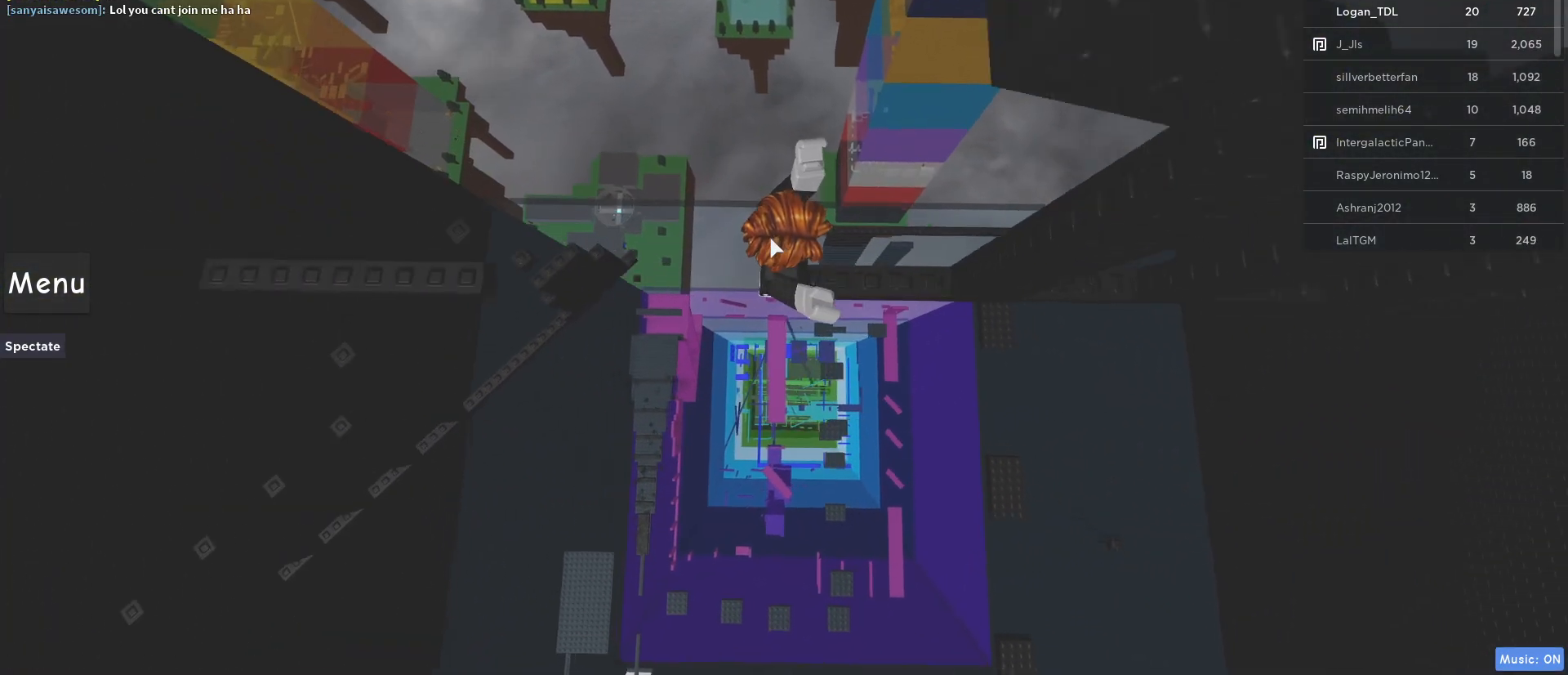
{"keys": ["d", "space"], "mouse": ["right"], "events": [[183, "d", "up"], [283, "shift", "down"], [417, "d", "down"], [417, "shift", "up"], [467, "space", "down"]]}
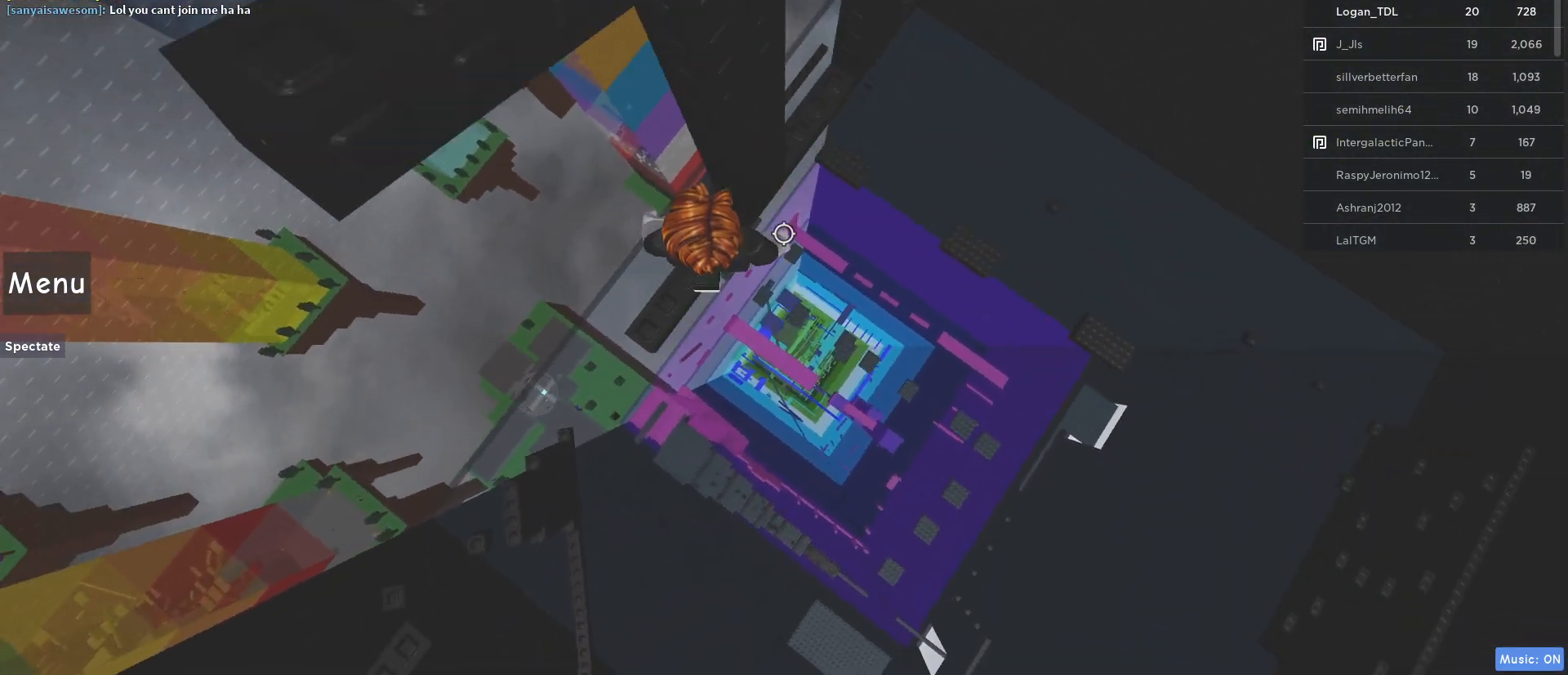
{"keys": ["w"], "mouse": ["right"], "events": [[150, "space", "up"], [150, "w", "down"], [300, "a", "down"], [300, "d", "up"], [483, "a", "up"]]}
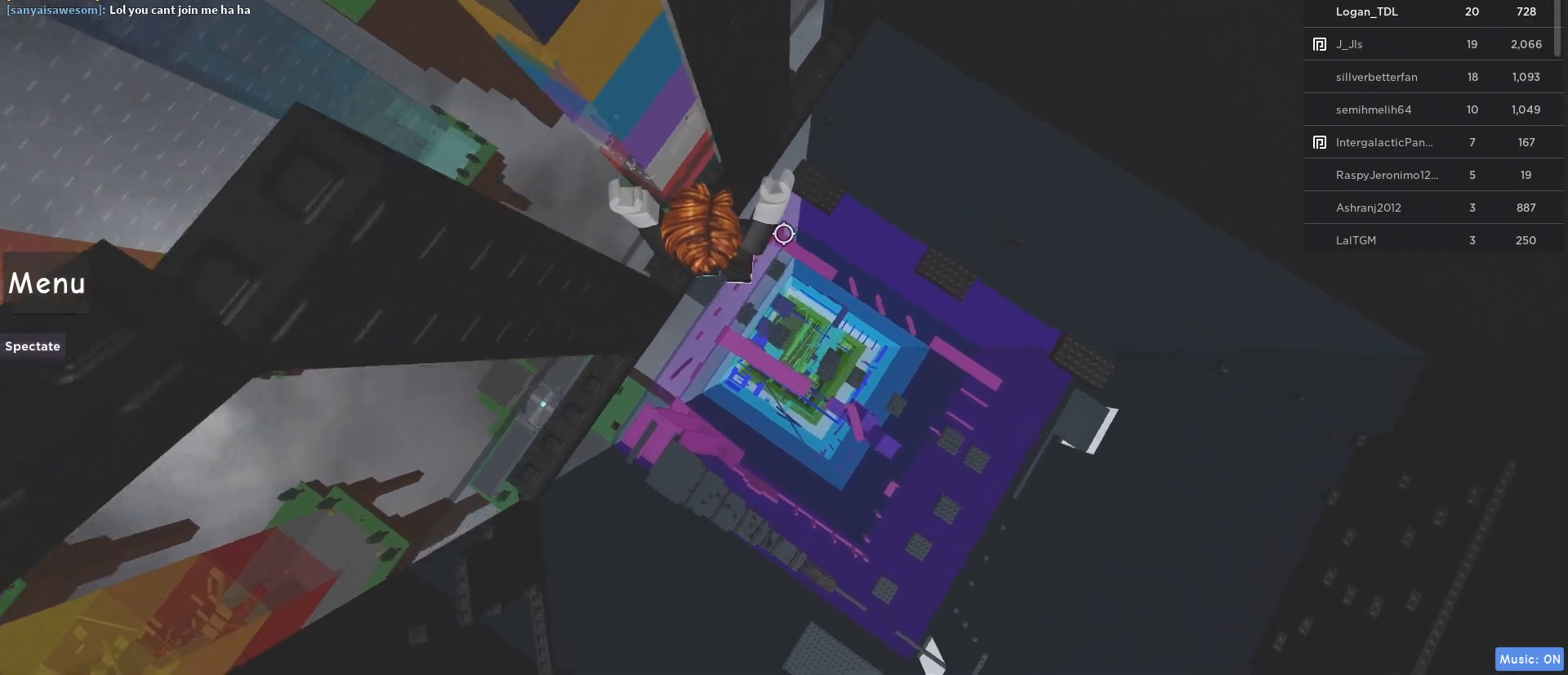
{"keys": ["a", "w"], "mouse": ["right"], "events": [[33, "w", "up"], [167, "d", "down"], [217, "space", "down"], [317, "w", "down"], [367, "space", "up"], [450, "d", "up"], [500, "a", "down"]]}
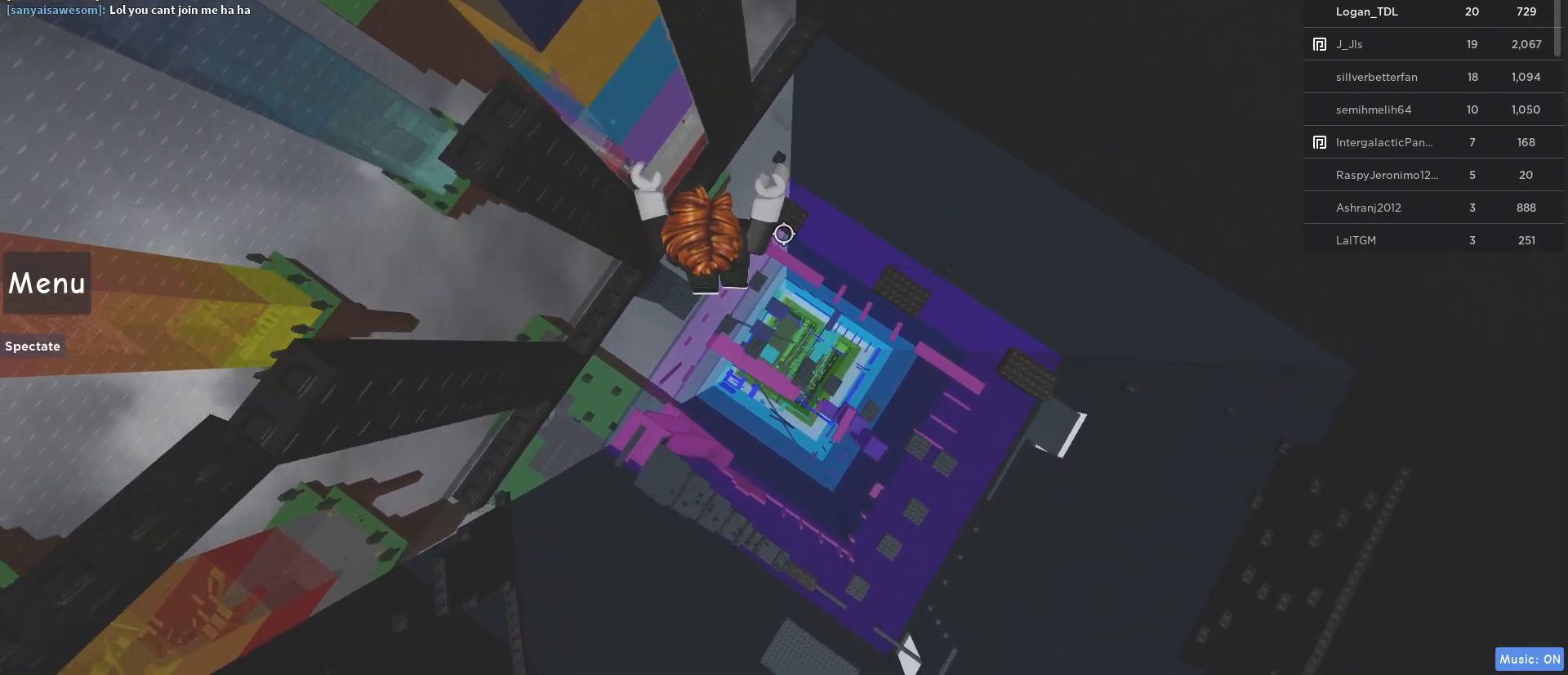
{"keys": ["d"], "mouse": ["right"], "events": [[283, "a", "up"], [333, "w", "up"], [467, "d", "down"]]}
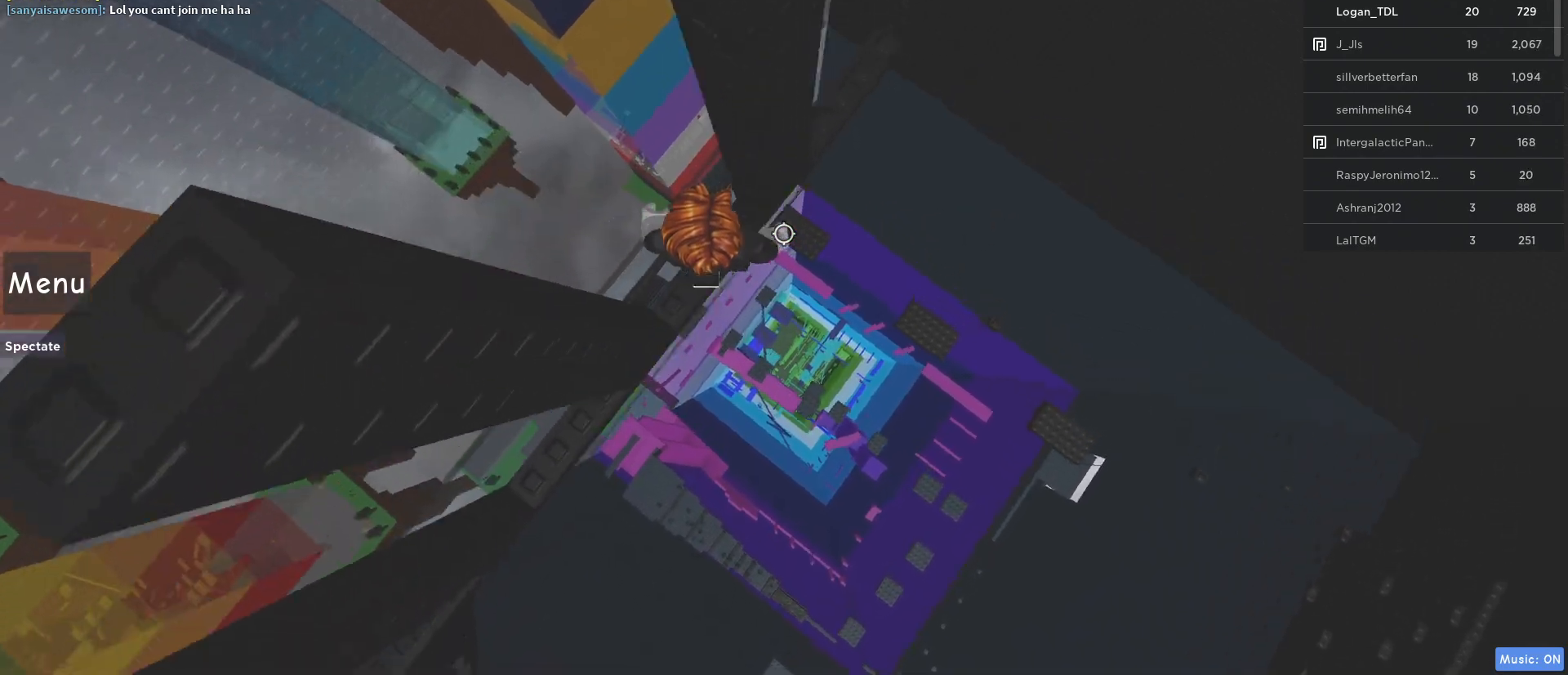
{"keys": ["d"], "mouse": ["right"], "events": [[100, "space", "down"], [200, "space", "up"]]}